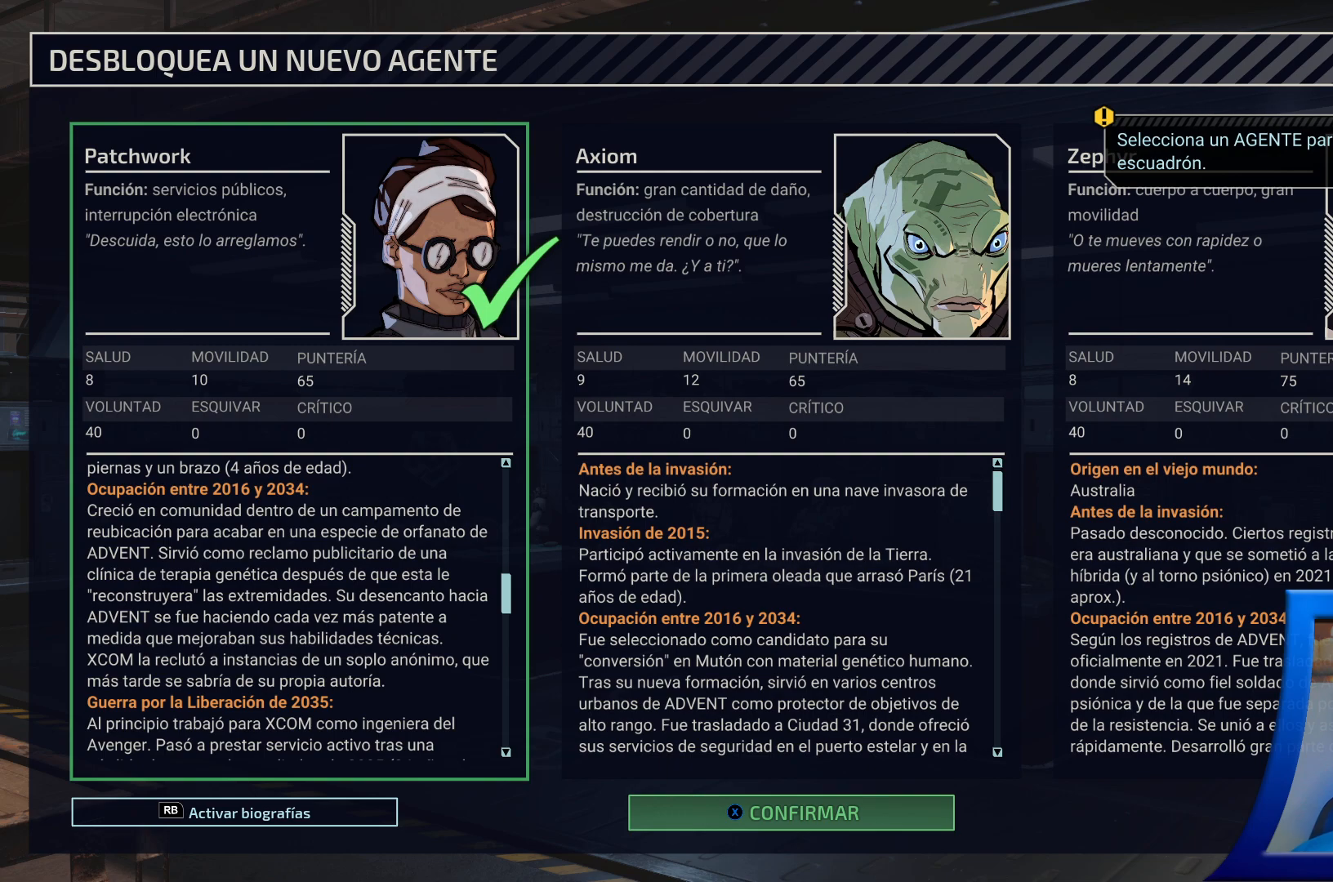
Gameplay with a controller (Xbox layout); each line is a JSON object with the inputs held at the frame after it. "events" lists button and stick changes between this image and that frame as [ms after this image, input, new state], when the widget could be followed in between. Not read: L3.
{"buttons": ["DPAD_DOWN"], "left_stick": "center", "right_stick": "center", "events": [[417, "DPAD_DOWN", "down"]]}
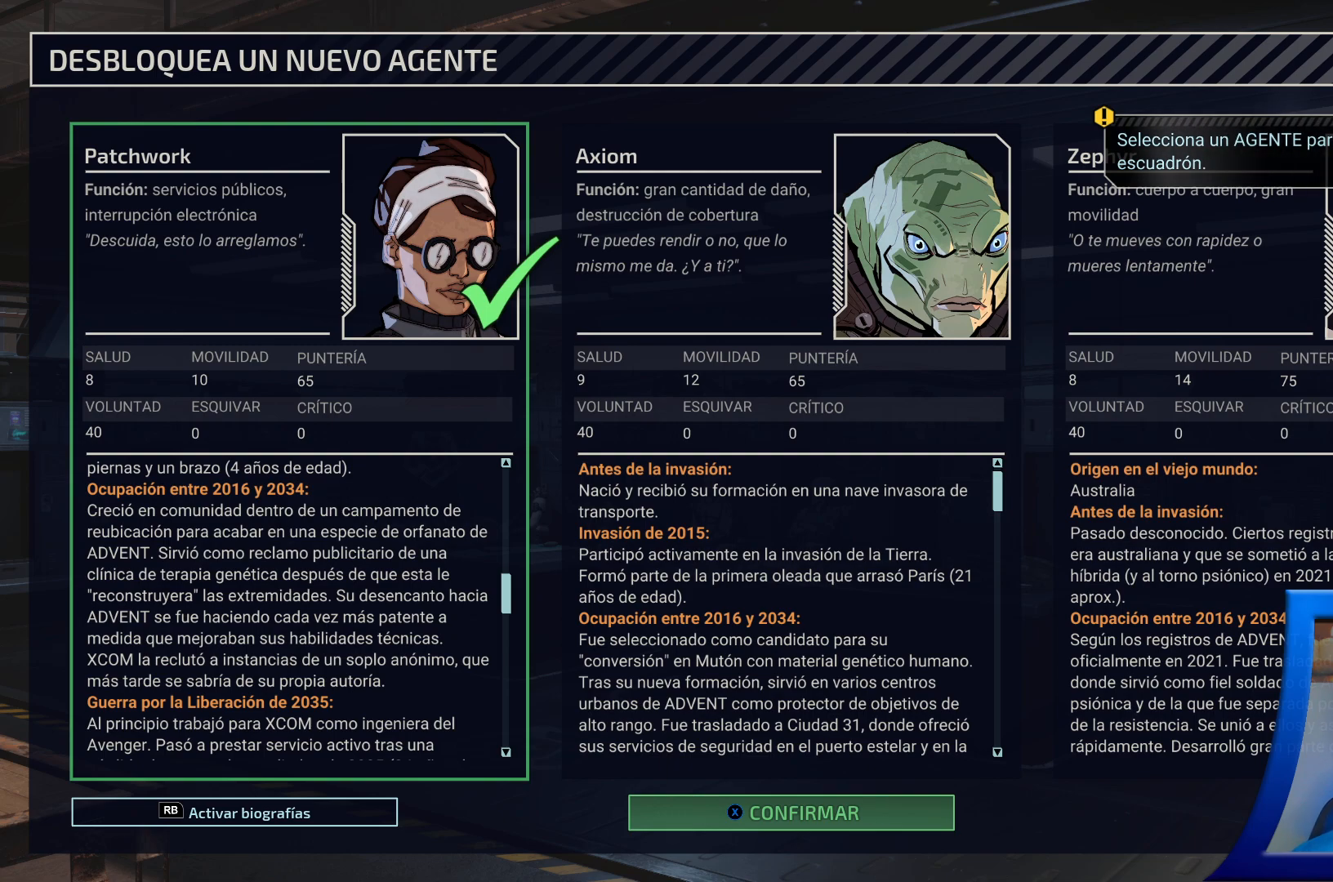
{"buttons": ["DPAD_DOWN"], "left_stick": "center", "right_stick": "center", "events": [[67, "DPAD_DOWN", "up"], [200, "DPAD_DOWN", "down"], [367, "DPAD_DOWN", "up"], [483, "DPAD_DOWN", "down"]]}
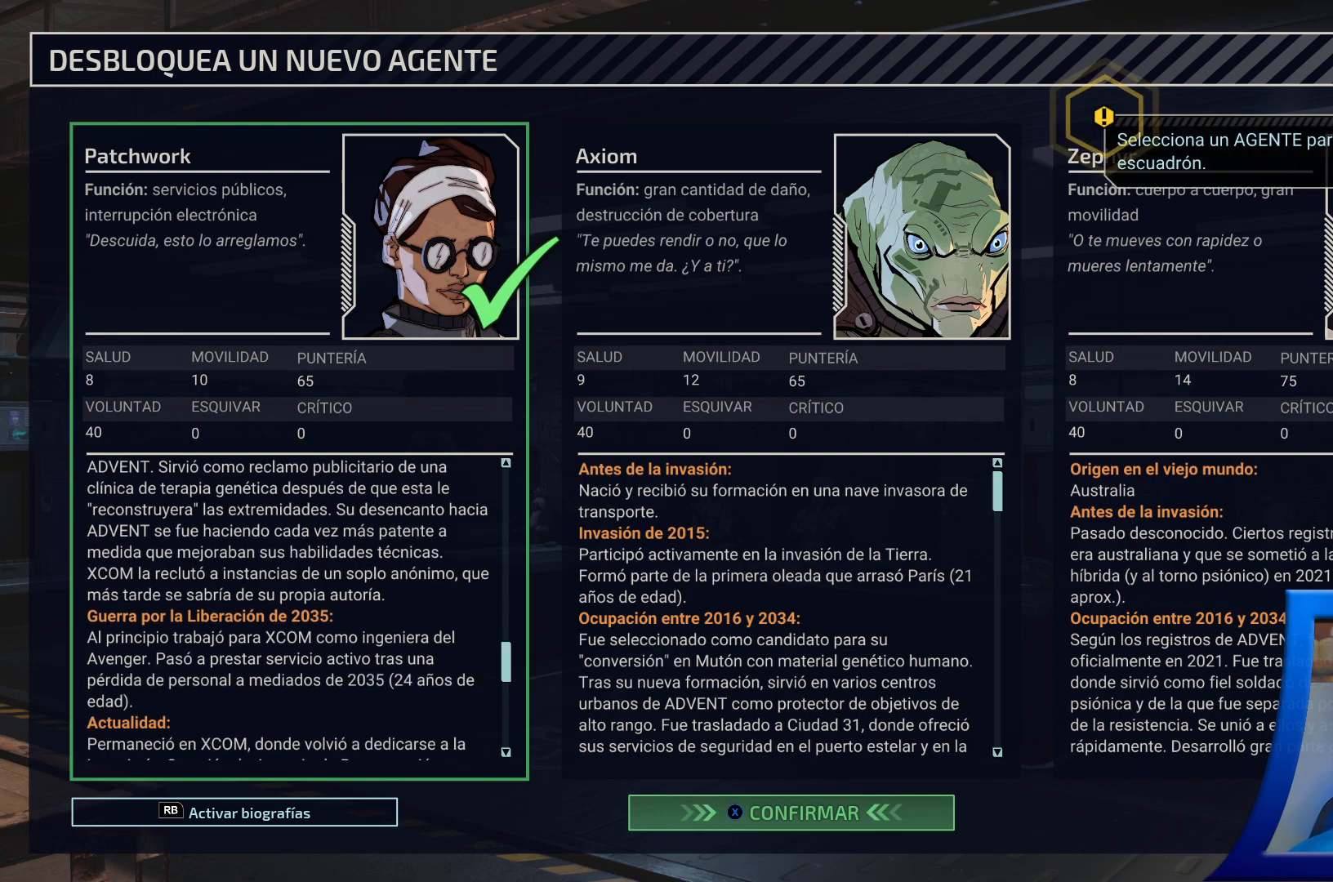
{"buttons": [], "left_stick": "center", "right_stick": "center", "events": [[150, "DPAD_DOWN", "up"]]}
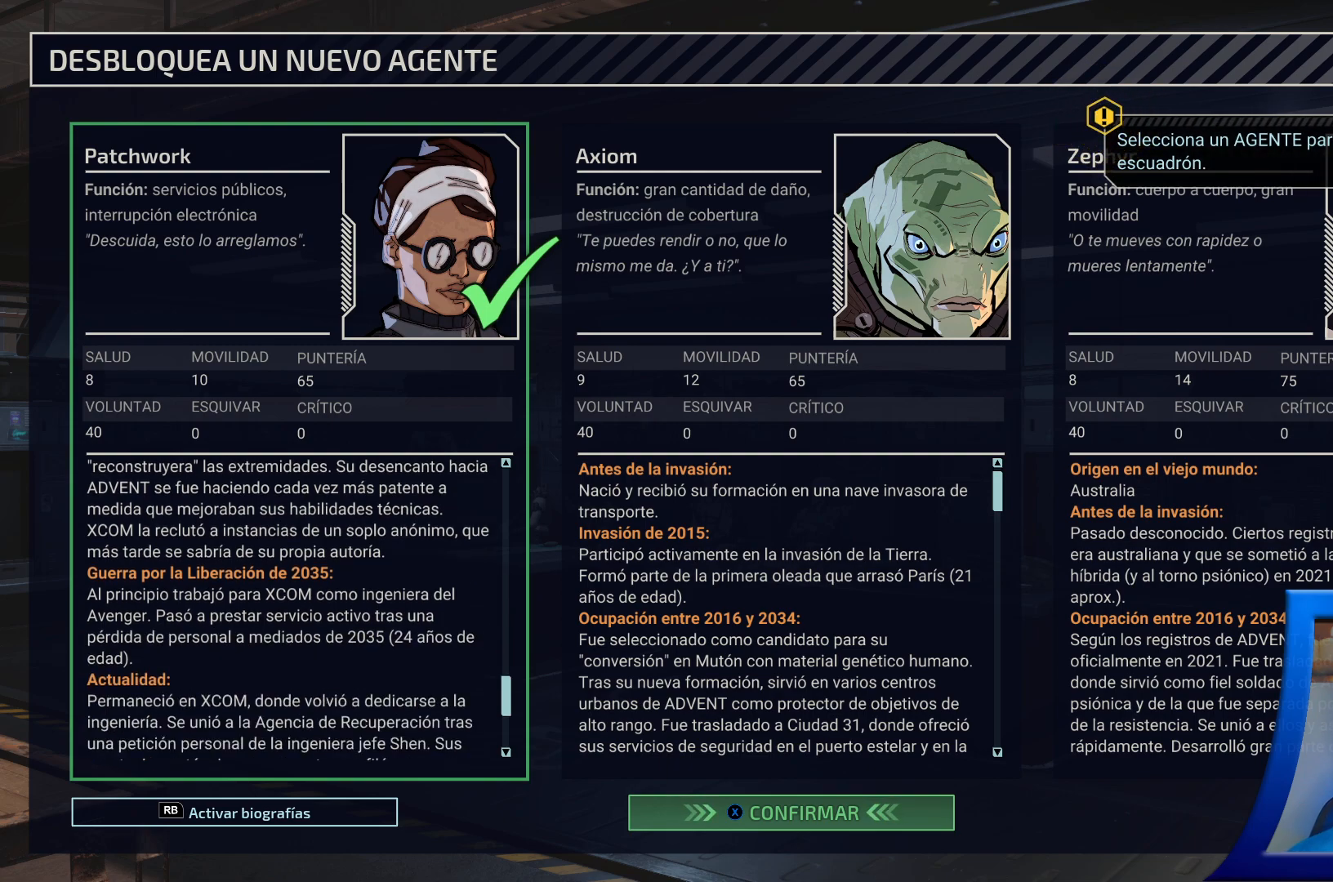
{"buttons": [], "left_stick": "center", "right_stick": "center", "events": [[33, "DPAD_DOWN", "down"], [183, "DPAD_DOWN", "up"], [267, "DPAD_DOWN", "down"], [417, "DPAD_DOWN", "up"]]}
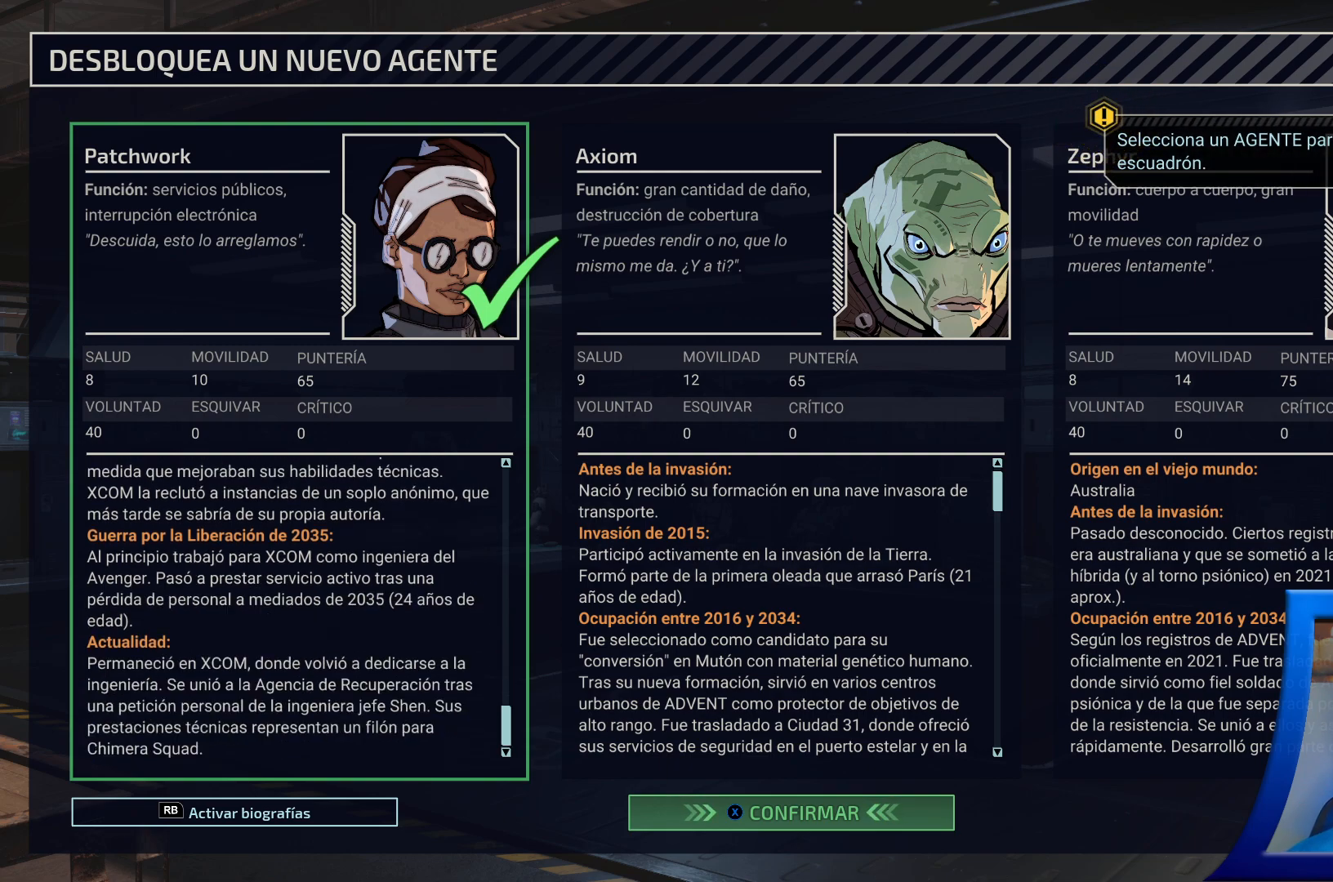
{"buttons": [], "left_stick": "center", "right_stick": "center", "events": [[250, "DPAD_DOWN", "down"], [417, "DPAD_DOWN", "up"]]}